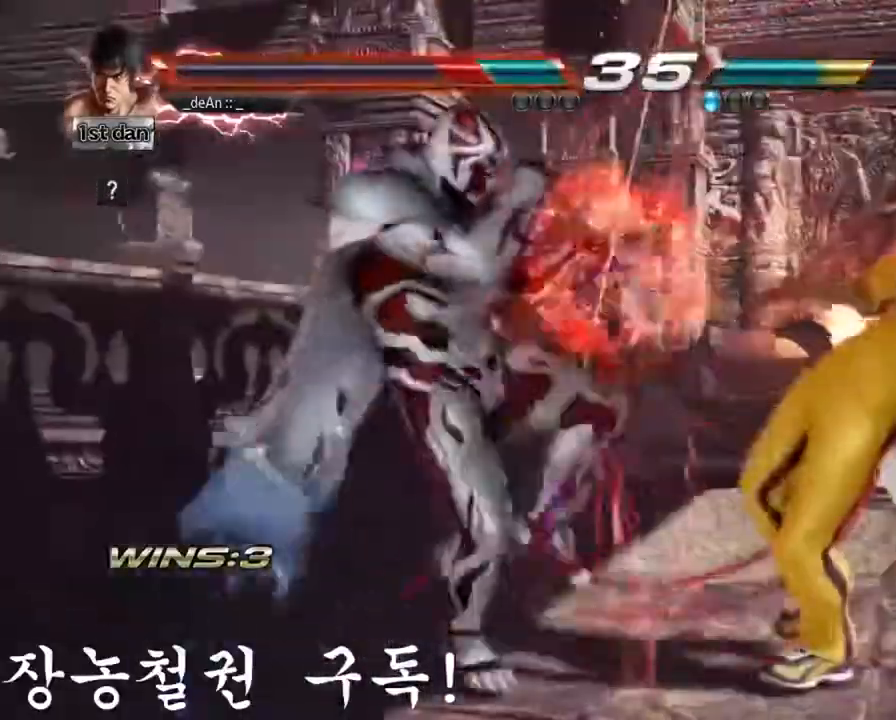
Gameplay with a controller (arcade stick); each line is a JSON object with the inputs held at the frame after it. "events" lists button and stick changes between this image and that frame as [ms after this image, input, new state], when the widget could be followed in between. Not read: L3 R3.
{"buttons": ["SQUARE"], "left_stick": "right", "events": [[33, "left_stick", "center"], [150, "left_stick", "right"], [383, "SQUARE", "down"]]}
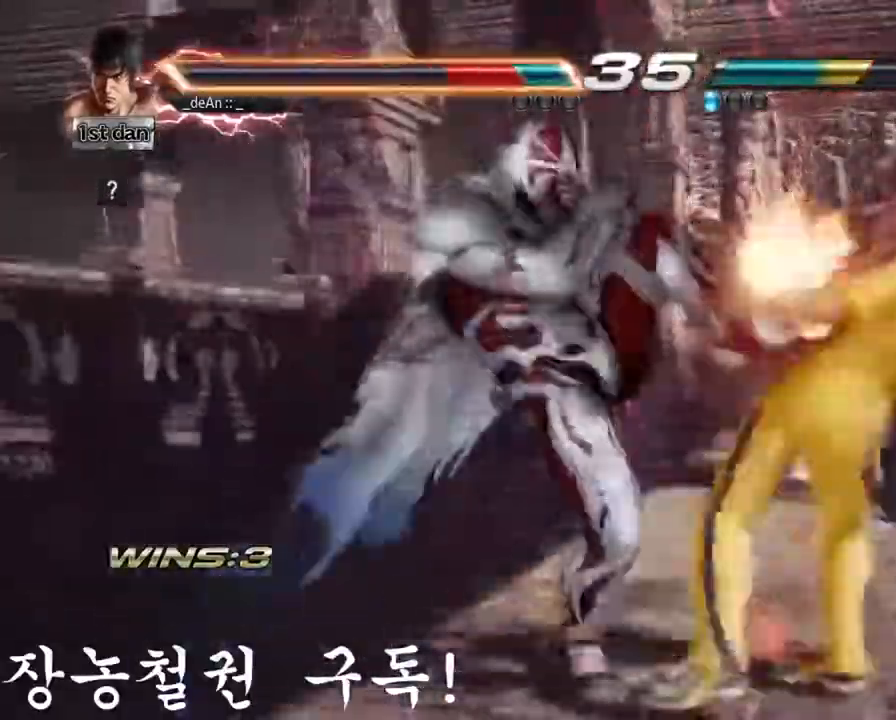
{"buttons": ["SQUARE"], "left_stick": "right", "events": [[17, "left_stick", "center"], [33, "SQUARE", "up"], [384, "left_stick", "right"], [451, "SQUARE", "down"]]}
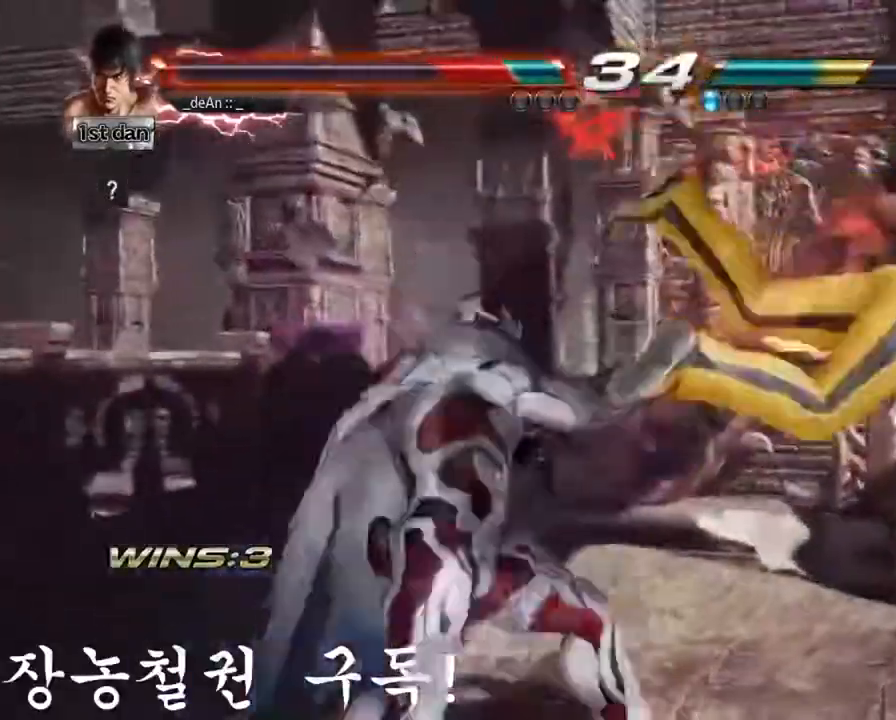
{"buttons": [], "left_stick": "center", "events": [[66, "SQUARE", "up"], [367, "left_stick", "center"]]}
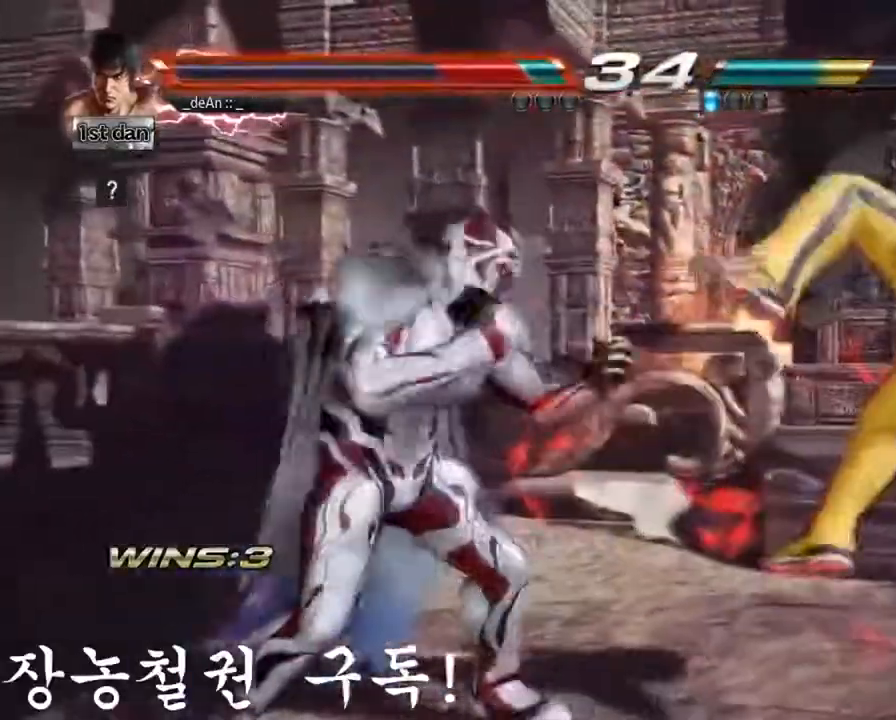
{"buttons": [], "left_stick": "center", "events": []}
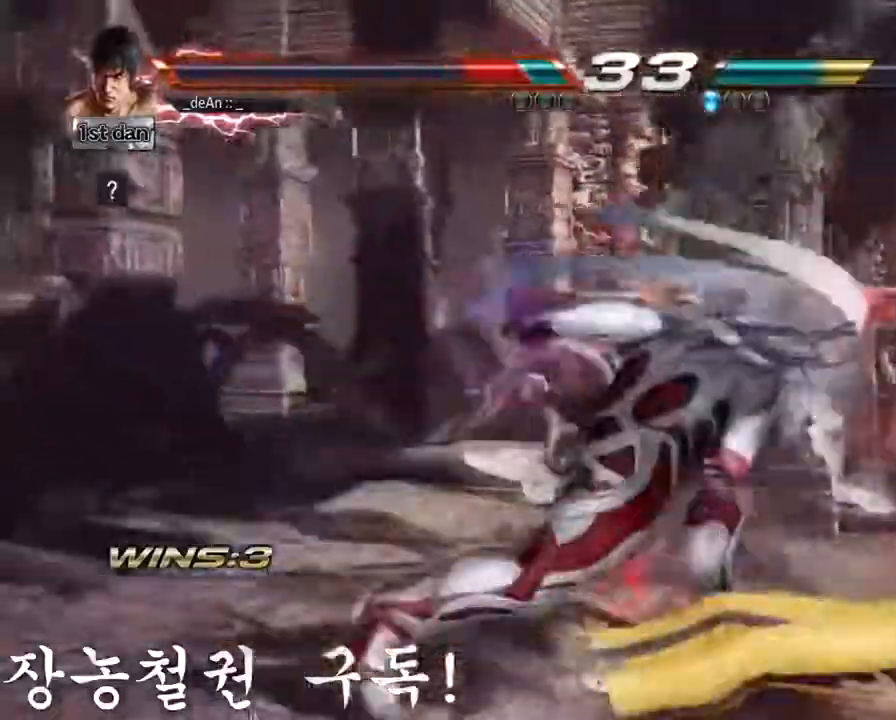
{"buttons": ["CIRCLE"], "left_stick": "center", "events": [[166, "CIRCLE", "down"], [300, "CIRCLE", "up"], [350, "CIRCLE", "down"]]}
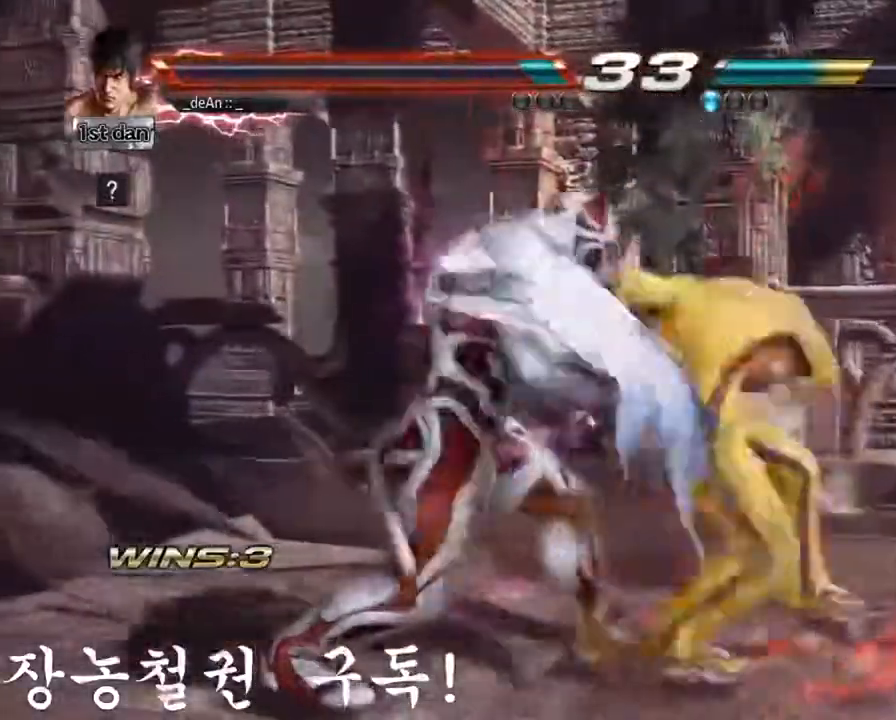
{"buttons": [], "left_stick": "right", "events": [[234, "CIRCLE", "up"], [451, "left_stick", "right"]]}
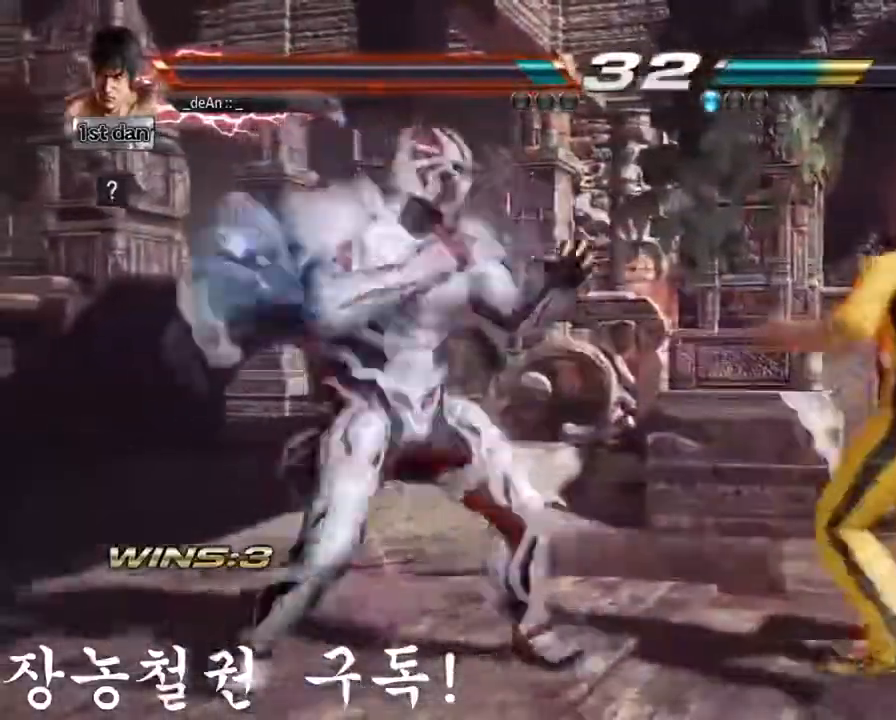
{"buttons": ["SQUARE"], "left_stick": "right", "events": [[50, "left_stick", "center"], [116, "left_stick", "right"], [467, "SQUARE", "down"]]}
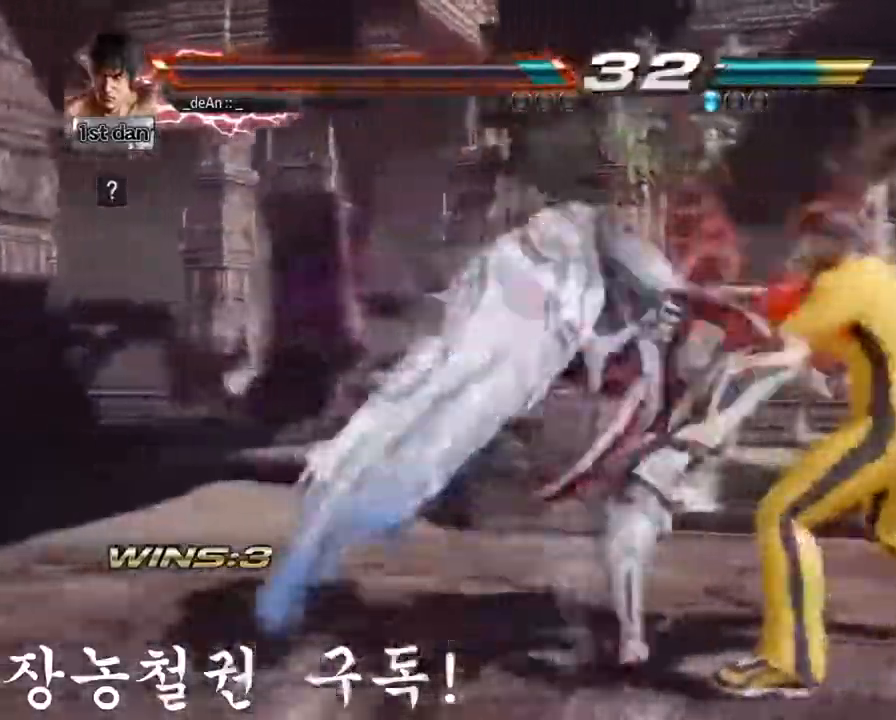
{"buttons": [], "left_stick": "right", "events": [[134, "SQUARE", "up"]]}
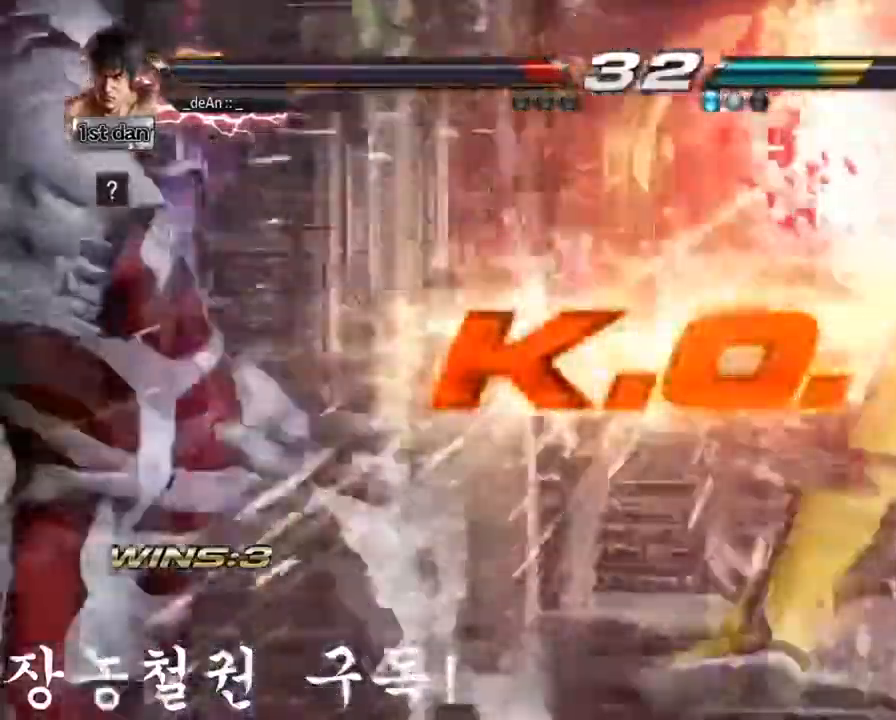
{"buttons": [], "left_stick": "center", "events": [[66, "SQUARE", "down"], [116, "TRIANGLE", "down"], [116, "left_stick", "center"], [216, "SQUARE", "up"], [300, "SQUARE", "down"], [433, "SQUARE", "up"], [467, "TRIANGLE", "up"]]}
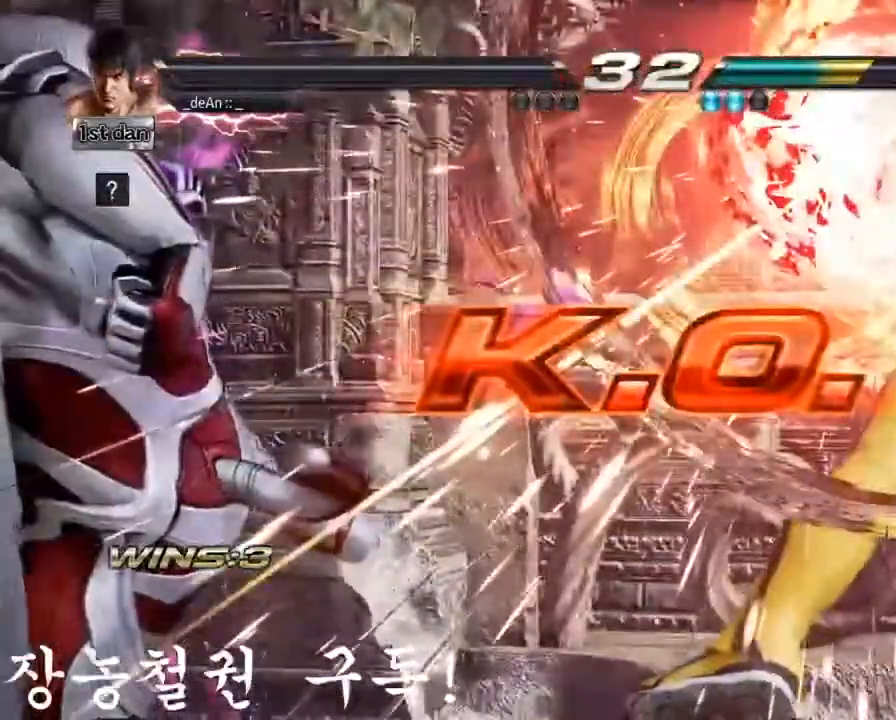
{"buttons": [], "left_stick": "center", "events": []}
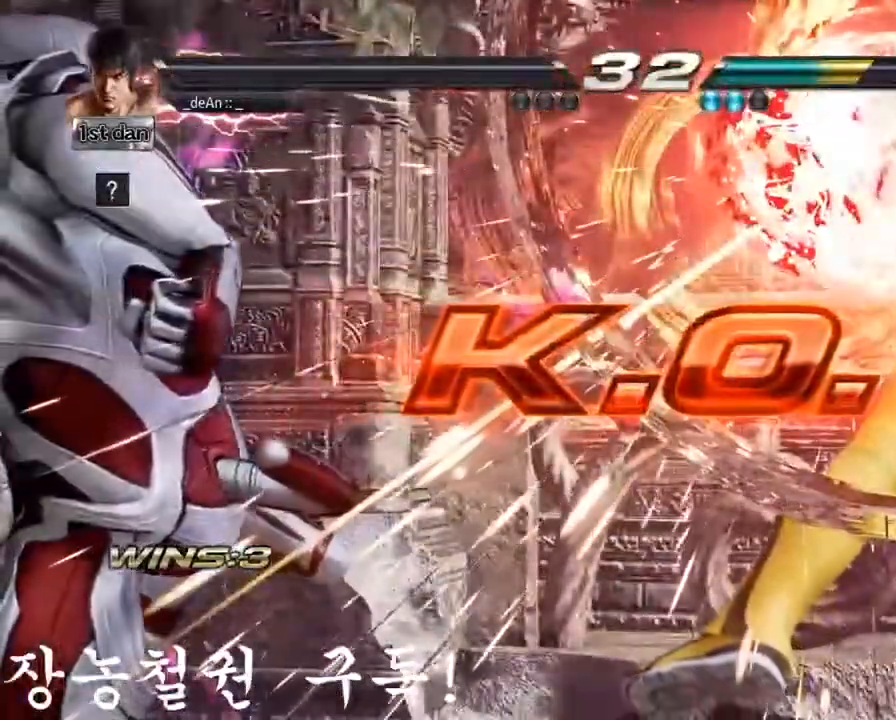
{"buttons": [], "left_stick": "center", "events": []}
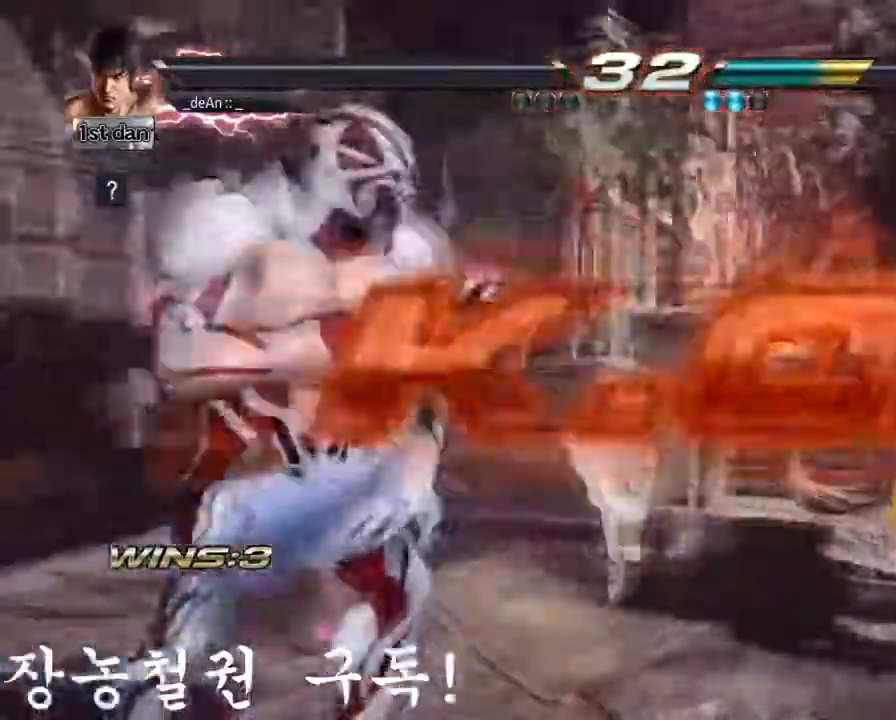
{"buttons": [], "left_stick": "center", "events": []}
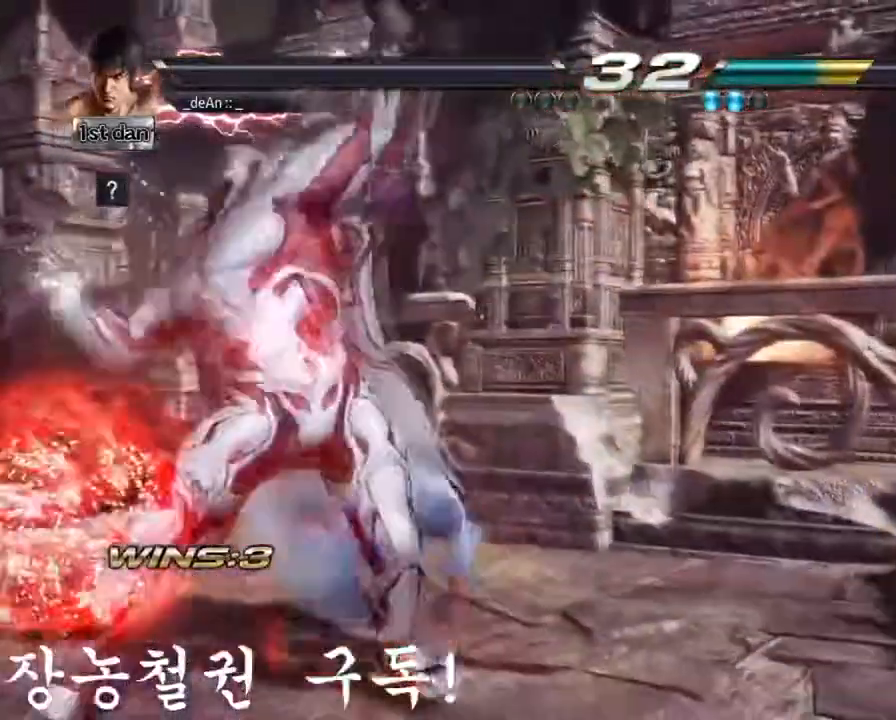
{"buttons": [], "left_stick": "center", "events": []}
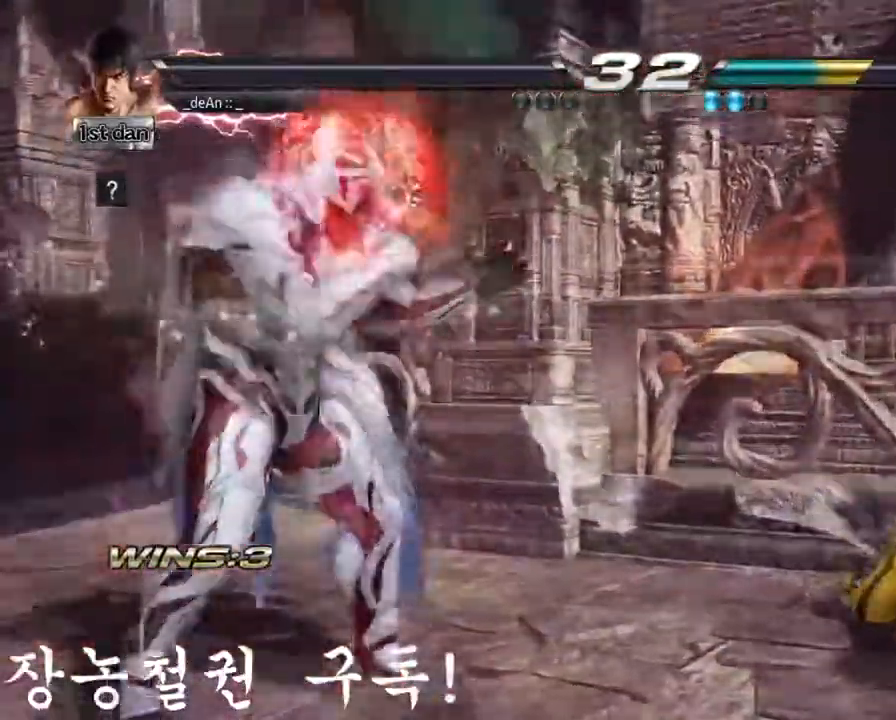
{"buttons": [], "left_stick": "center", "events": []}
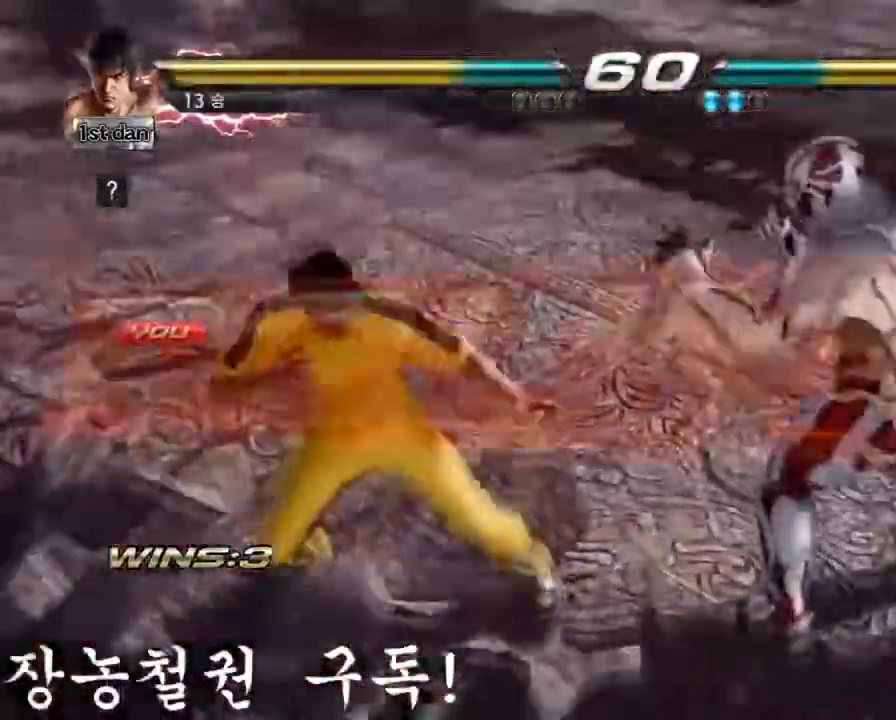
{"buttons": [], "left_stick": "center", "events": [[83, "left_stick", "right"], [150, "left_stick", "center"], [283, "left_stick", "down"], [367, "left_stick", "right"], [483, "left_stick", "center"]]}
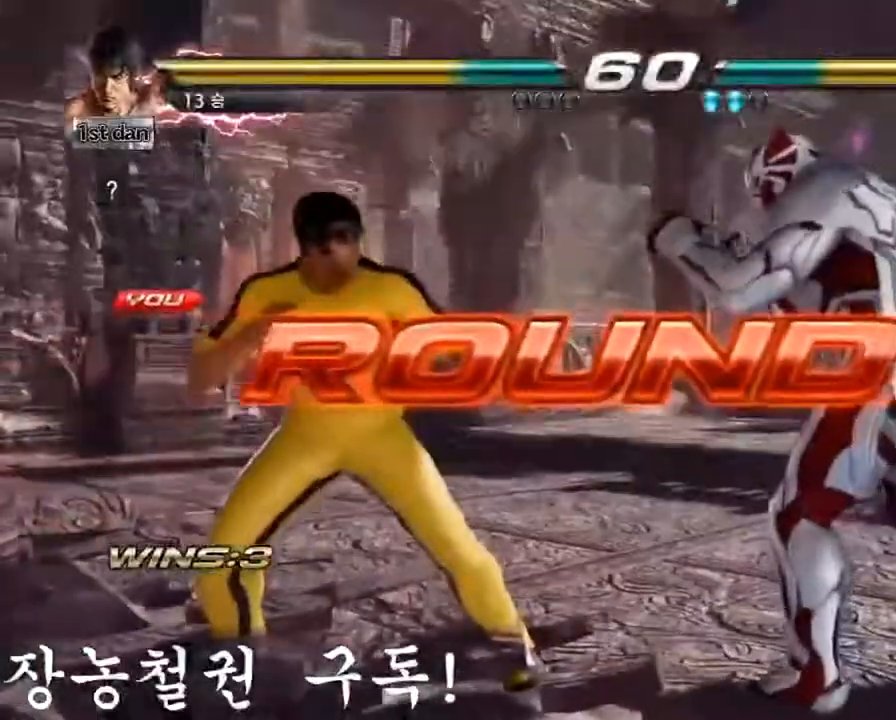
{"buttons": [], "left_stick": "center", "events": []}
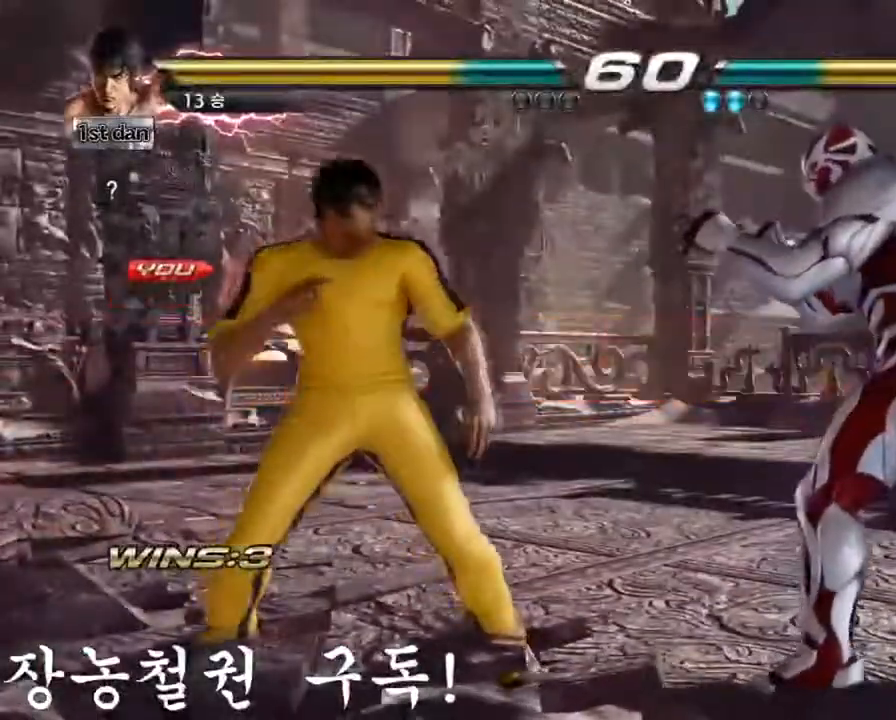
{"buttons": [], "left_stick": "center", "events": []}
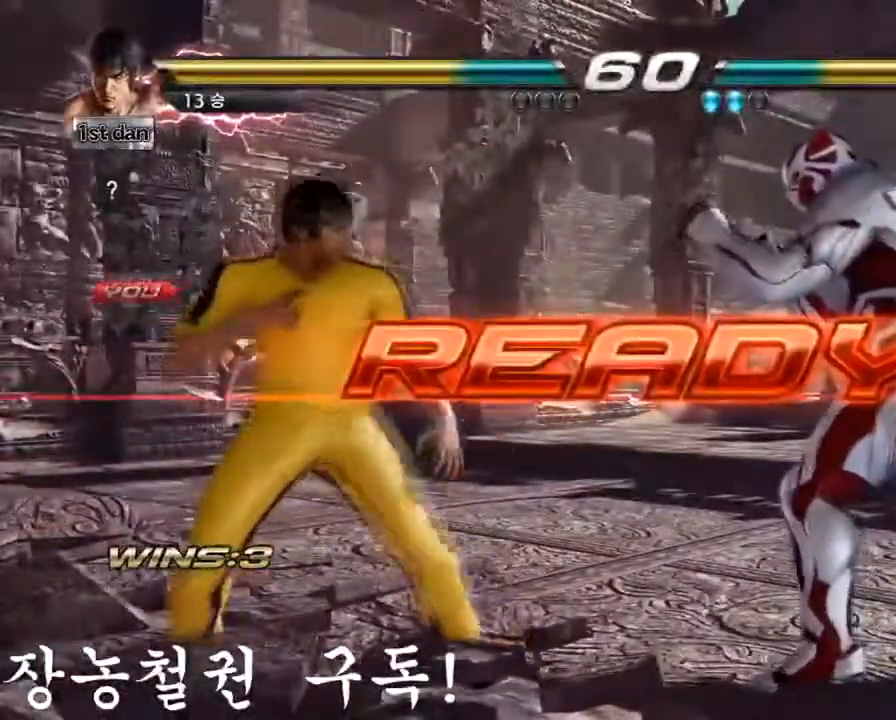
{"buttons": [], "left_stick": "center", "events": []}
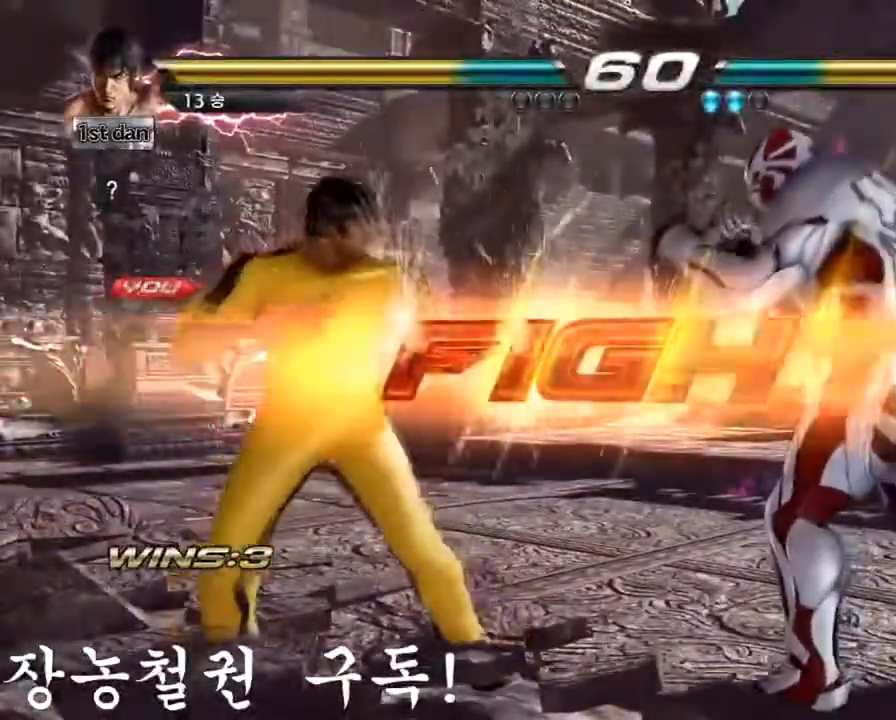
{"buttons": ["SQUARE"], "left_stick": "center", "events": [[500, "SQUARE", "down"]]}
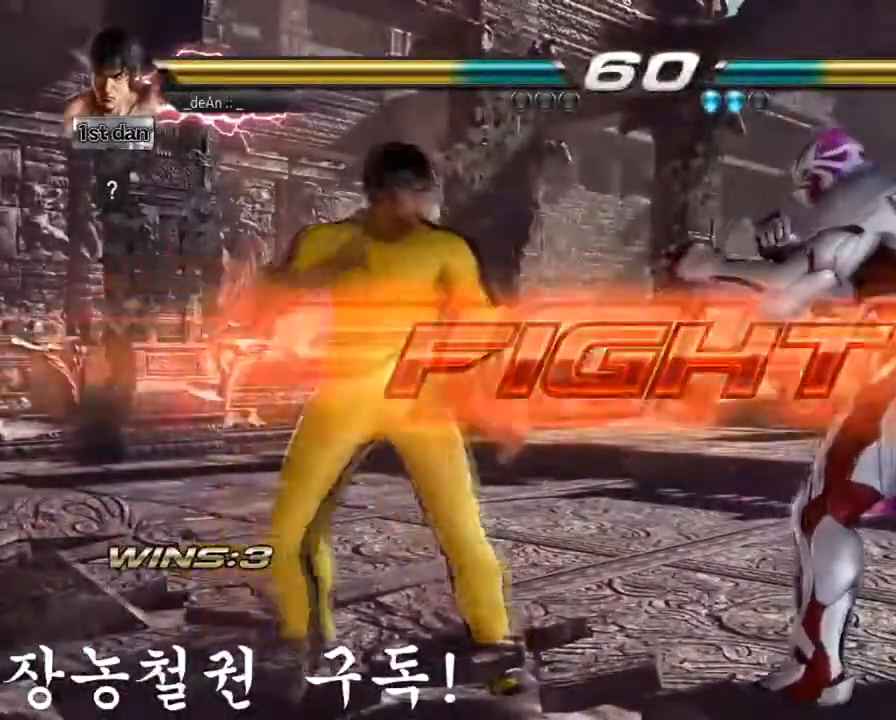
{"buttons": [], "left_stick": "down", "events": [[150, "SQUARE", "up"], [367, "CIRCLE", "down"], [367, "left_stick", "down"], [501, "CIRCLE", "up"]]}
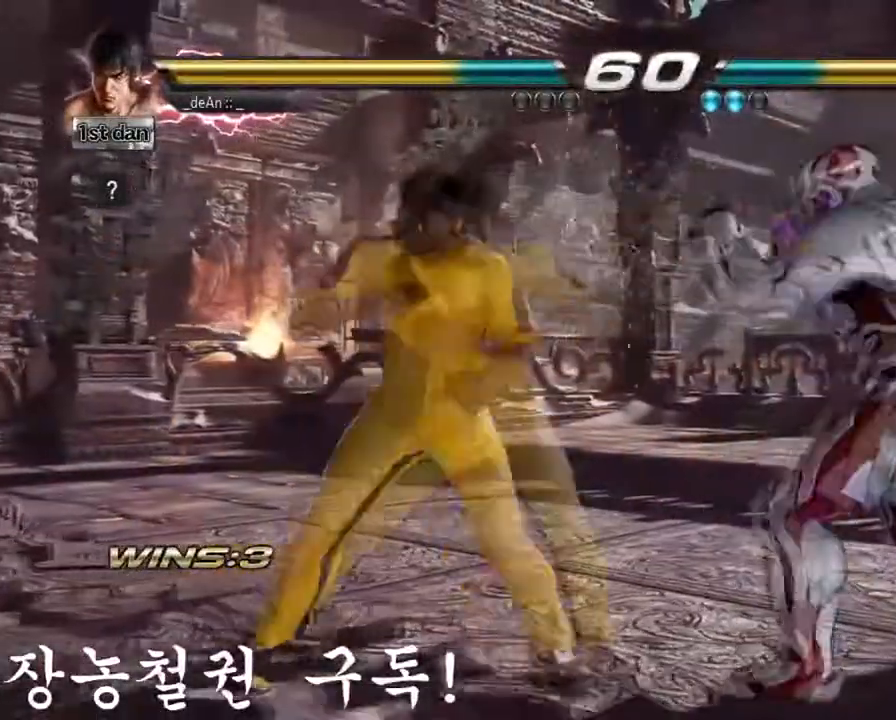
{"buttons": [], "left_stick": "center", "events": [[50, "left_stick", "center"]]}
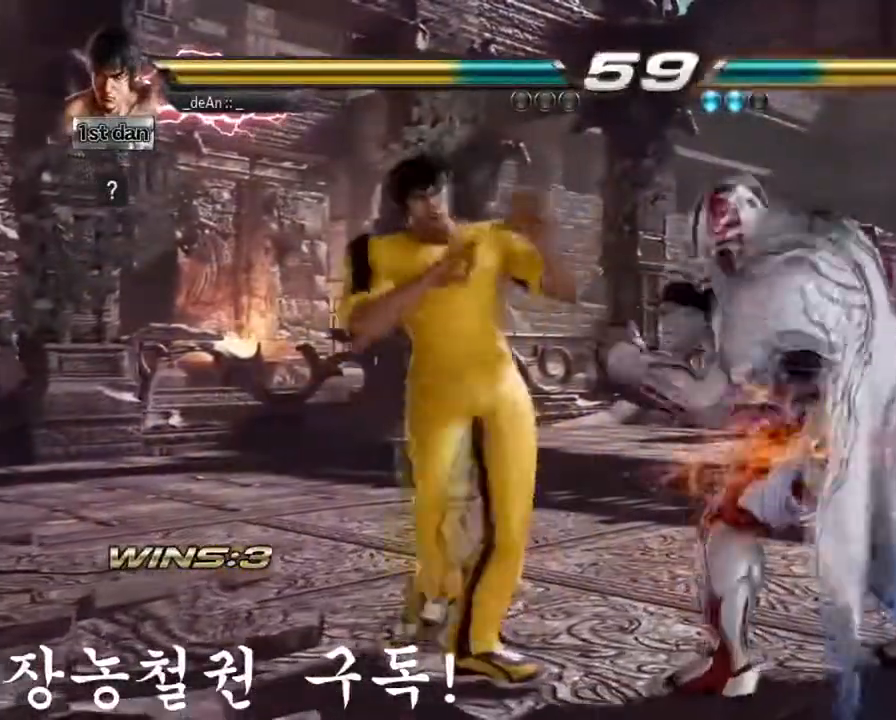
{"buttons": [], "left_stick": "center", "events": [[134, "SQUARE", "down"], [267, "TRIANGLE", "down"], [350, "SQUARE", "up"], [384, "TRIANGLE", "up"]]}
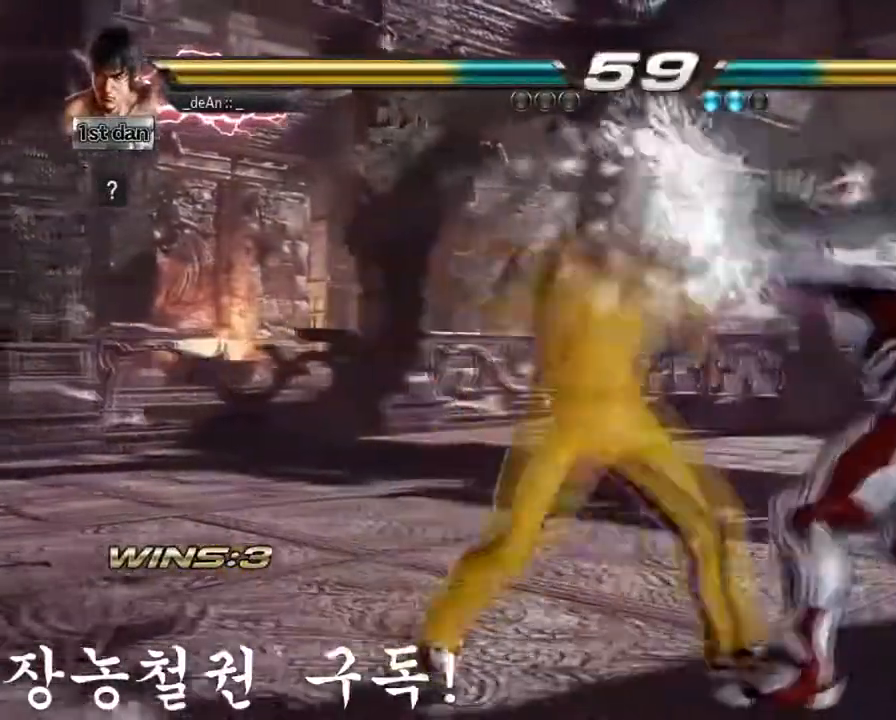
{"buttons": [], "left_stick": "center", "events": []}
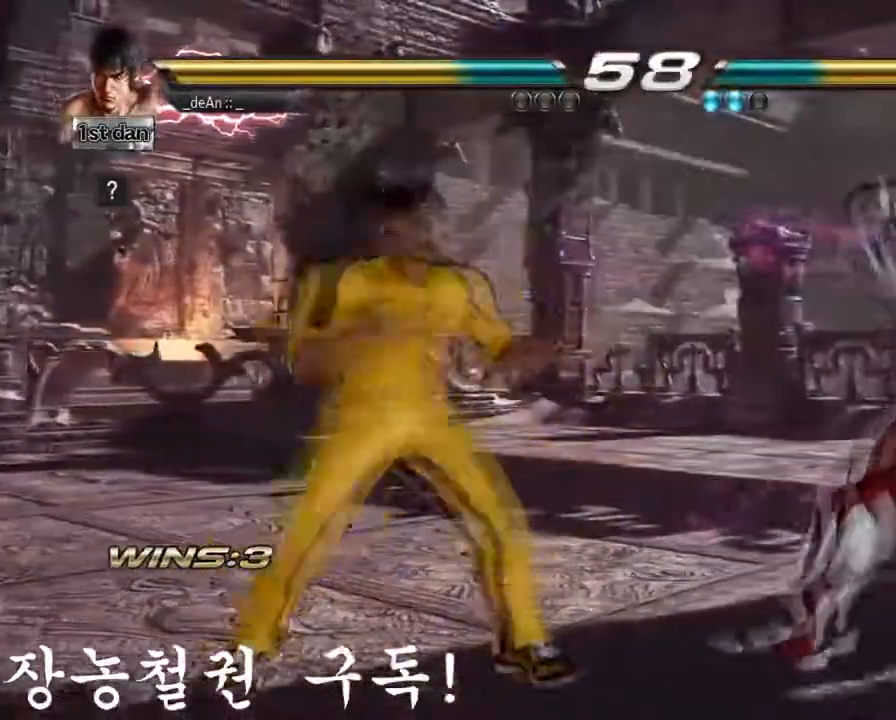
{"buttons": [], "left_stick": "left", "events": [[134, "left_stick", "left"], [200, "TRIANGLE", "down"], [317, "TRIANGLE", "up"], [334, "SQUARE", "down"], [334, "TRIANGLE", "down"], [384, "TRIANGLE", "up"], [484, "SQUARE", "up"]]}
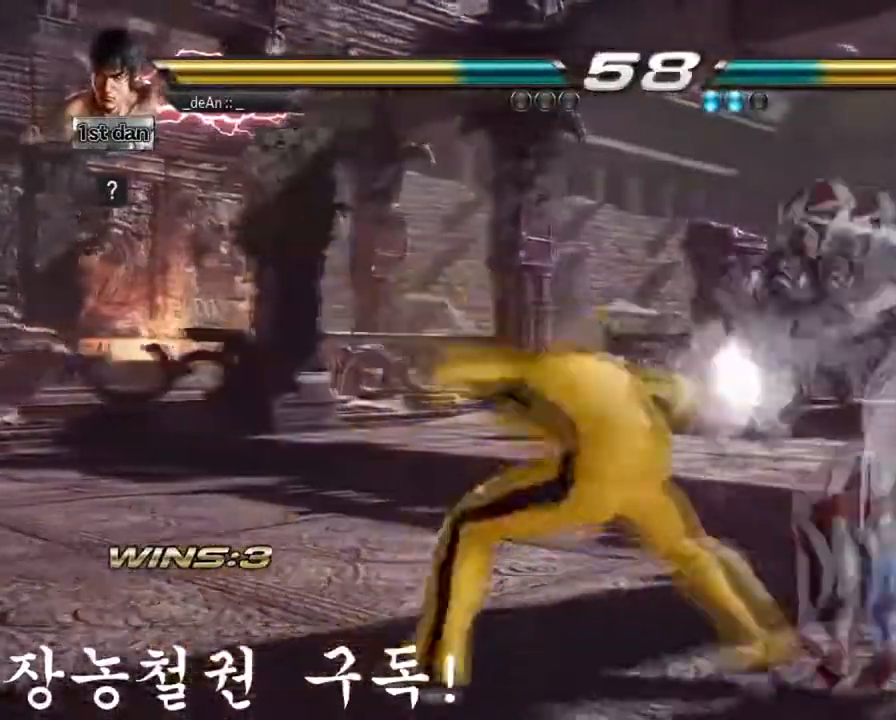
{"buttons": [], "left_stick": "center", "events": [[150, "left_stick", "center"]]}
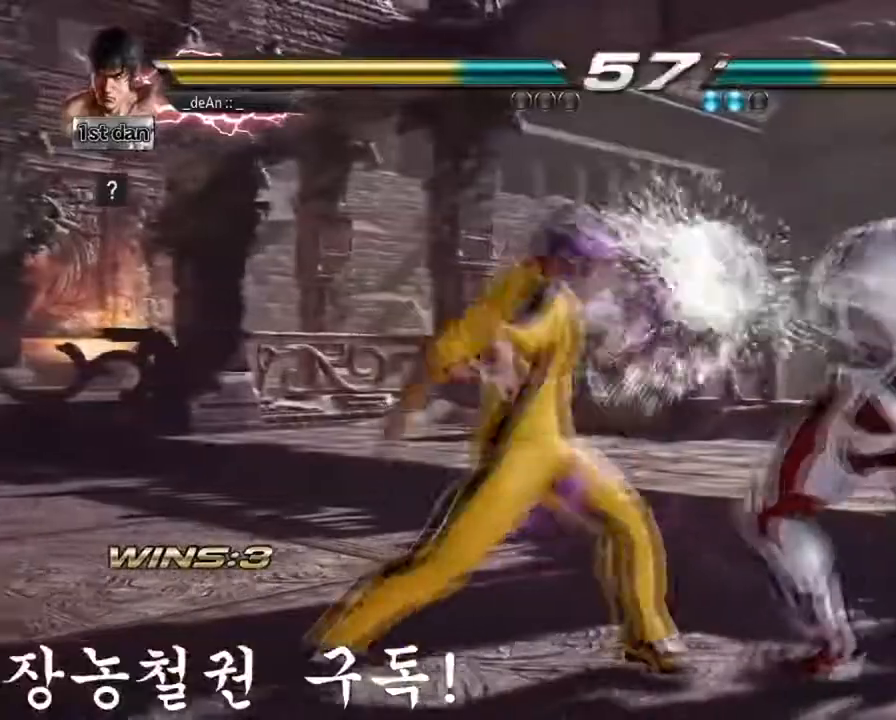
{"buttons": [], "left_stick": "left", "events": [[167, "left_stick", "left"]]}
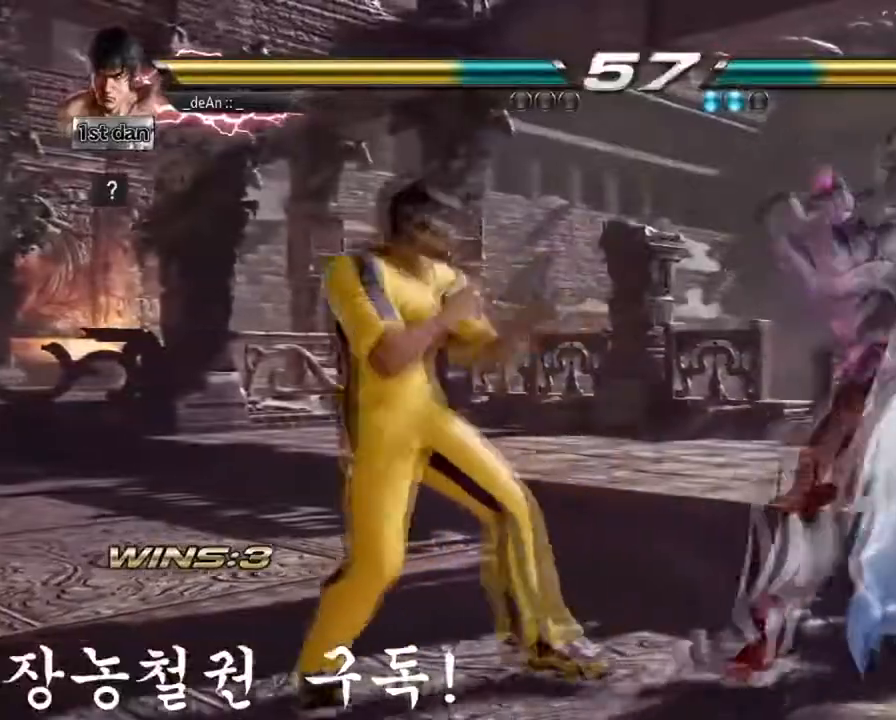
{"buttons": ["SQUARE"], "left_stick": "left", "events": [[233, "TRIANGLE", "down"], [383, "TRIANGLE", "up"], [433, "SQUARE", "down"]]}
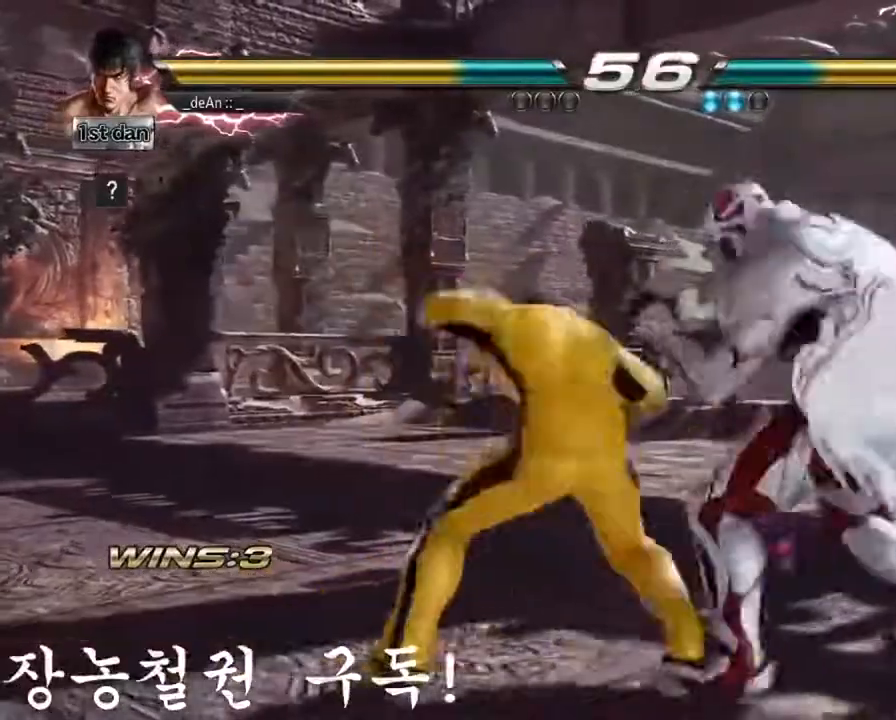
{"buttons": [], "left_stick": "center", "events": [[101, "SQUARE", "up"], [234, "left_stick", "center"]]}
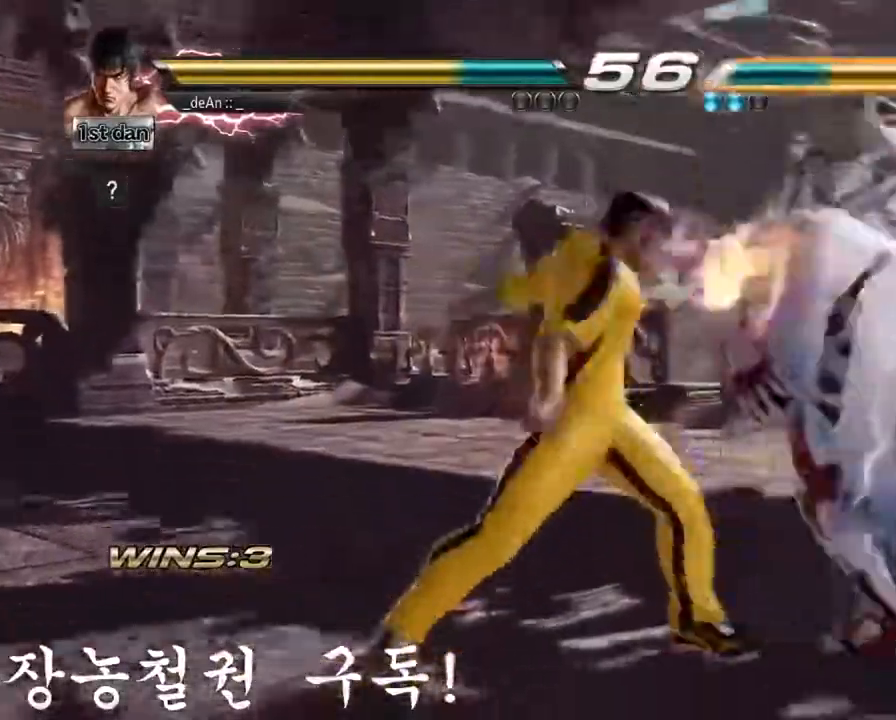
{"buttons": [], "left_stick": "center", "events": []}
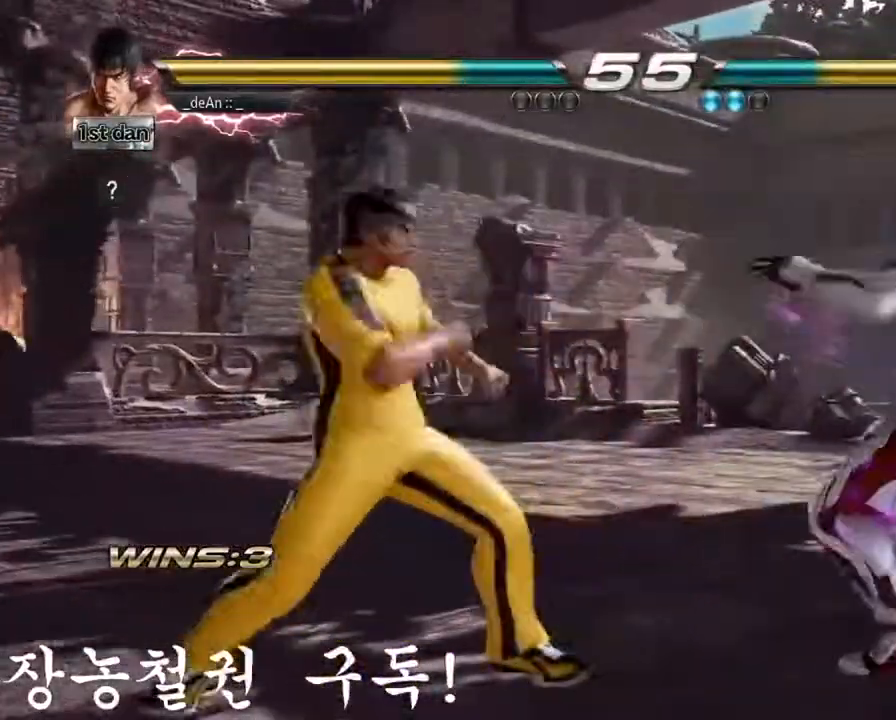
{"buttons": [], "left_stick": "center", "events": [[151, "SQUARE", "down"], [201, "TRIANGLE", "down"], [284, "SQUARE", "up"], [351, "TRIANGLE", "up"]]}